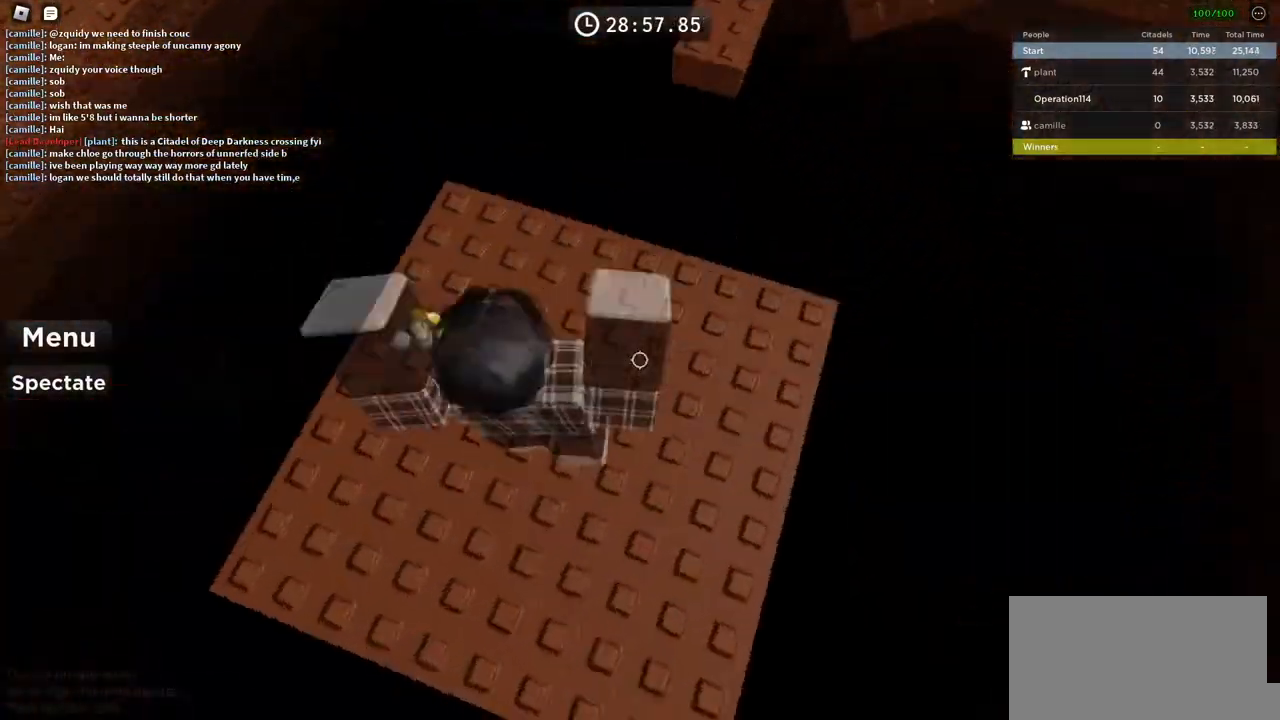
Gameplay with keyboard; each line is a JSON object with the keys held at the frame after it. "events" lists presses ("down") and releases ("up") of "a", "ctrl", "d", "e", "f", "q", "r", "s", "shift", "space", "tab" and "w" between this image and that frame as [ms after this image, input, new state], when the widget could be followed in between. No other keys are recorded. Mouse input is not recorded.
{"keys": ["space", "w"], "events": [[33, "shift", "up"], [50, "w", "down"], [300, "space", "down"]]}
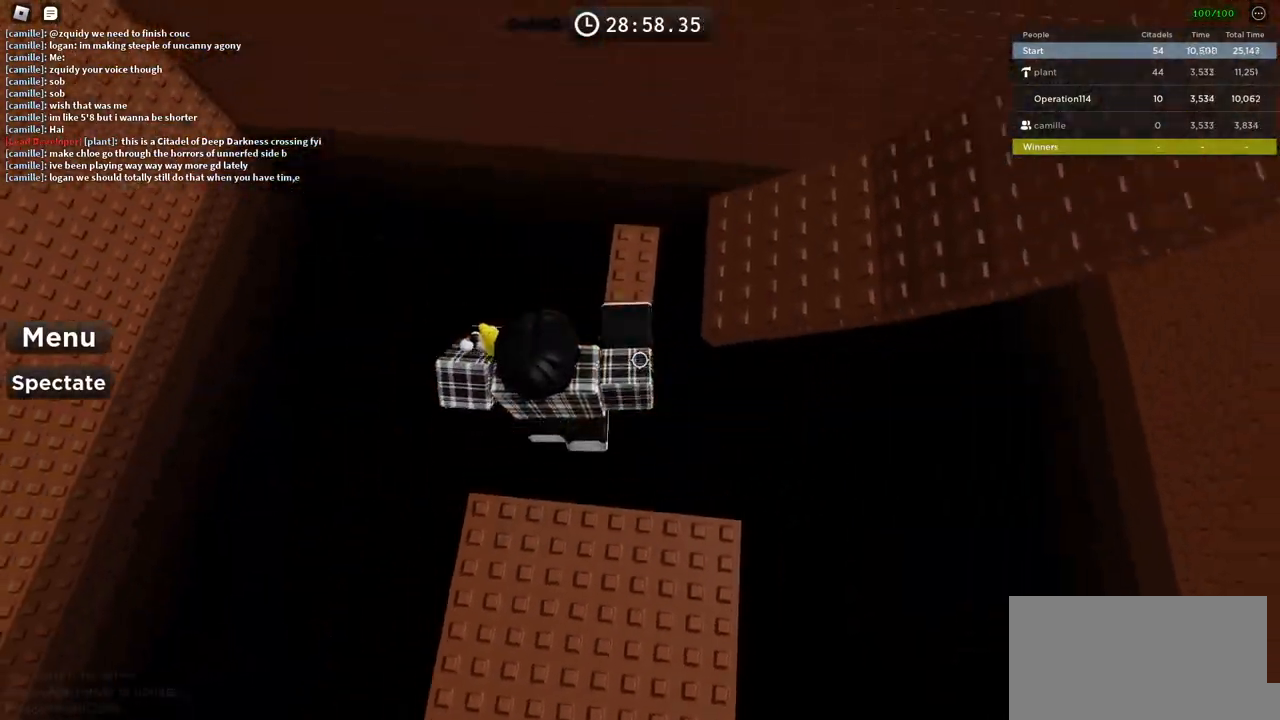
{"keys": ["space", "w"], "events": []}
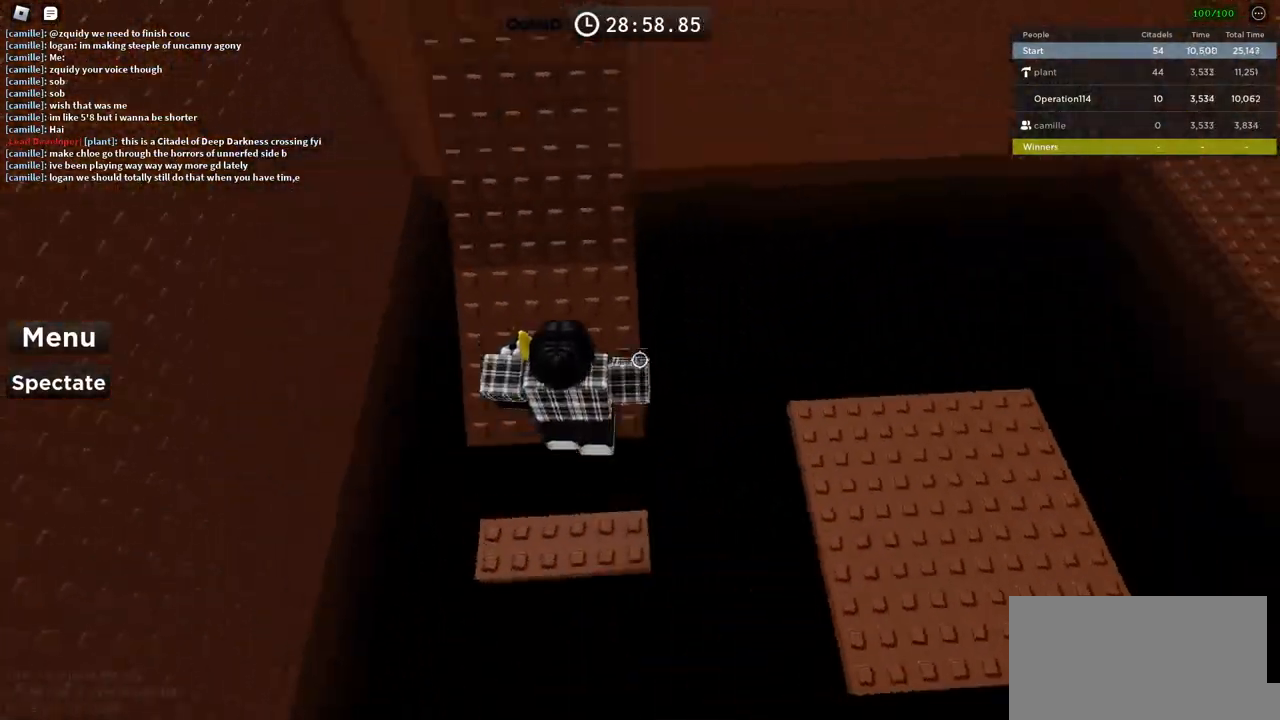
{"keys": ["w"], "events": [[83, "space", "up"]]}
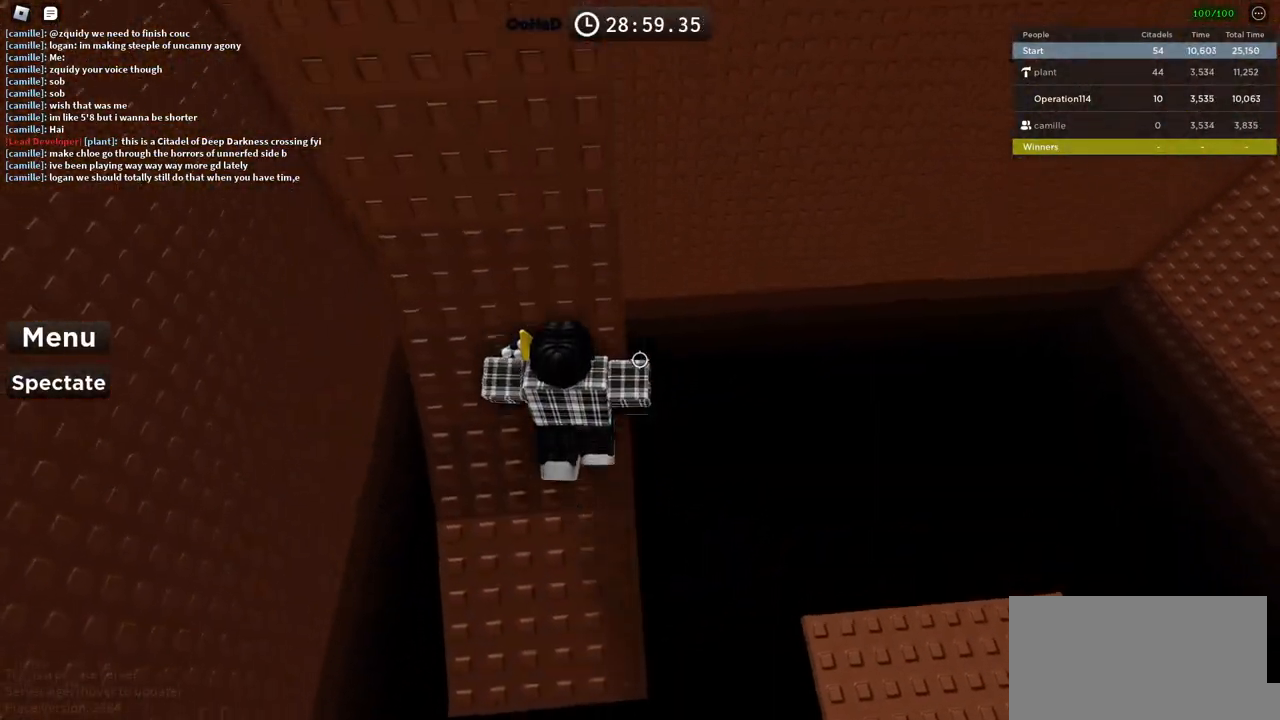
{"keys": ["d", "w"], "events": [[250, "w", "up"], [500, "d", "down"], [500, "w", "down"]]}
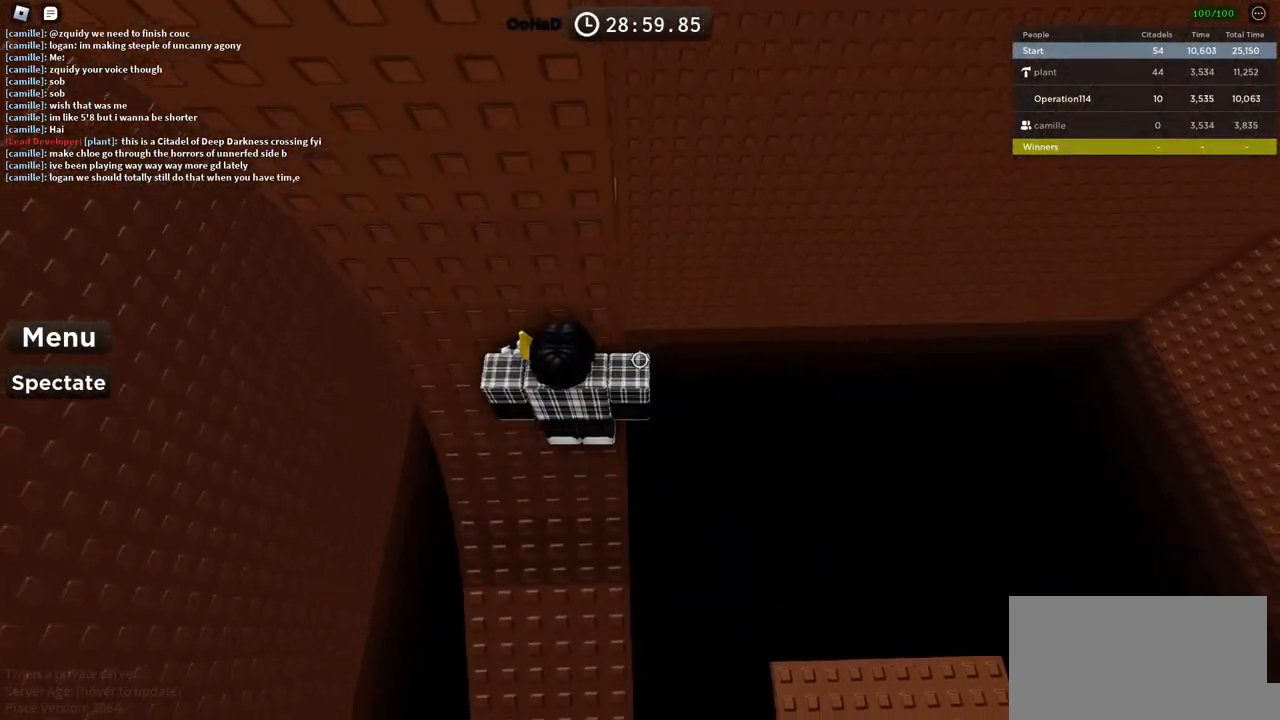
{"keys": ["d", "space"], "events": [[116, "w", "up"], [133, "d", "up"], [266, "d", "down"], [383, "space", "down"]]}
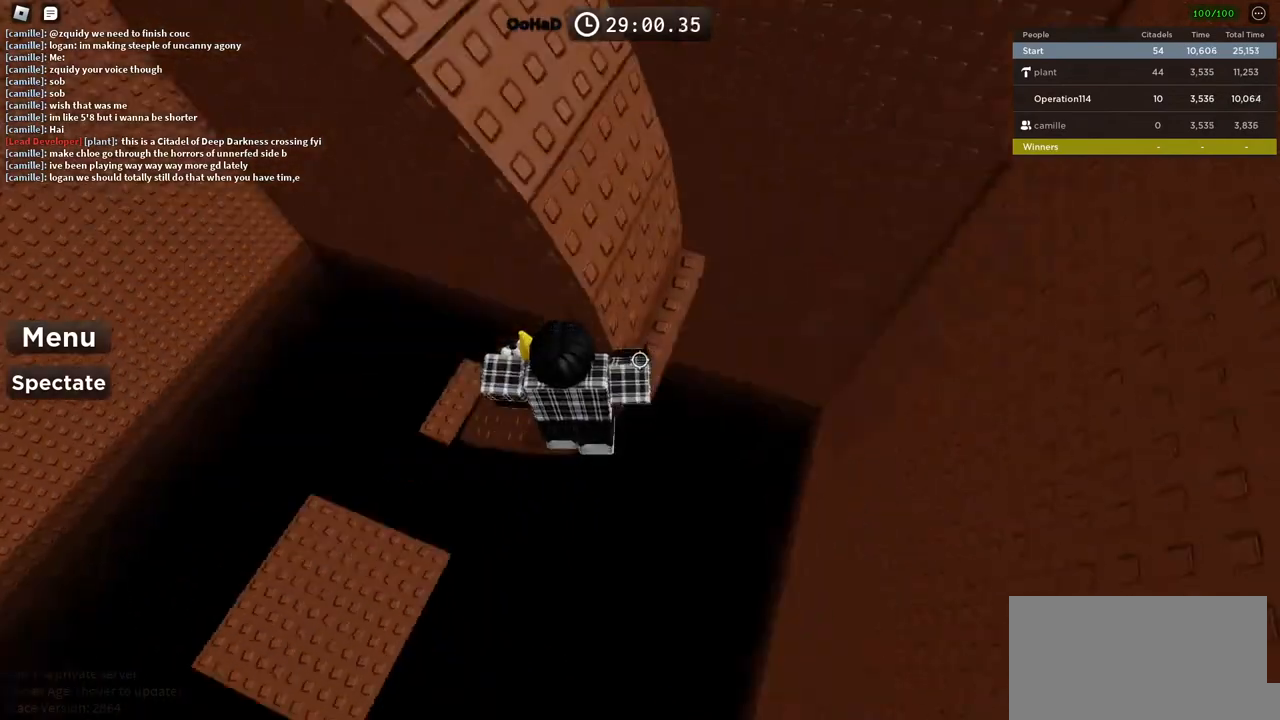
{"keys": ["shift", "space"], "events": [[100, "w", "down"], [333, "d", "up"], [333, "w", "up"], [416, "shift", "down"]]}
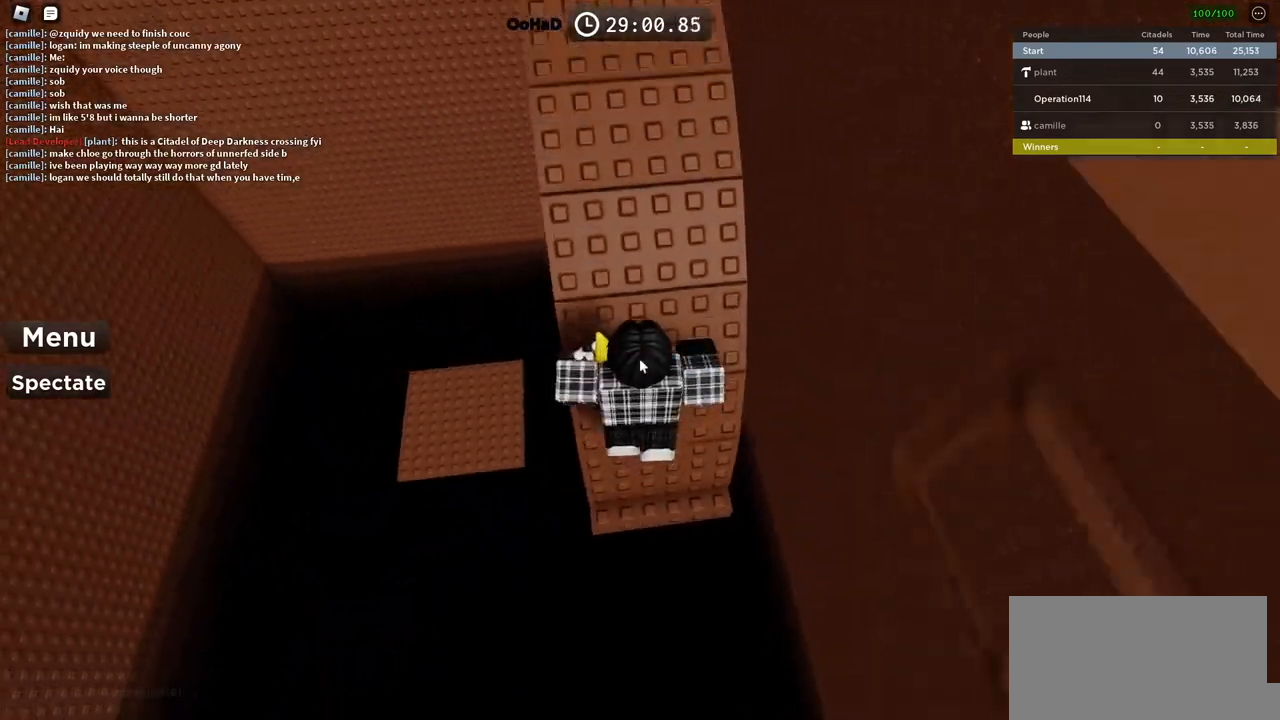
{"keys": [], "events": [[16, "space", "up"], [50, "shift", "up"], [66, "w", "down"], [266, "w", "up"]]}
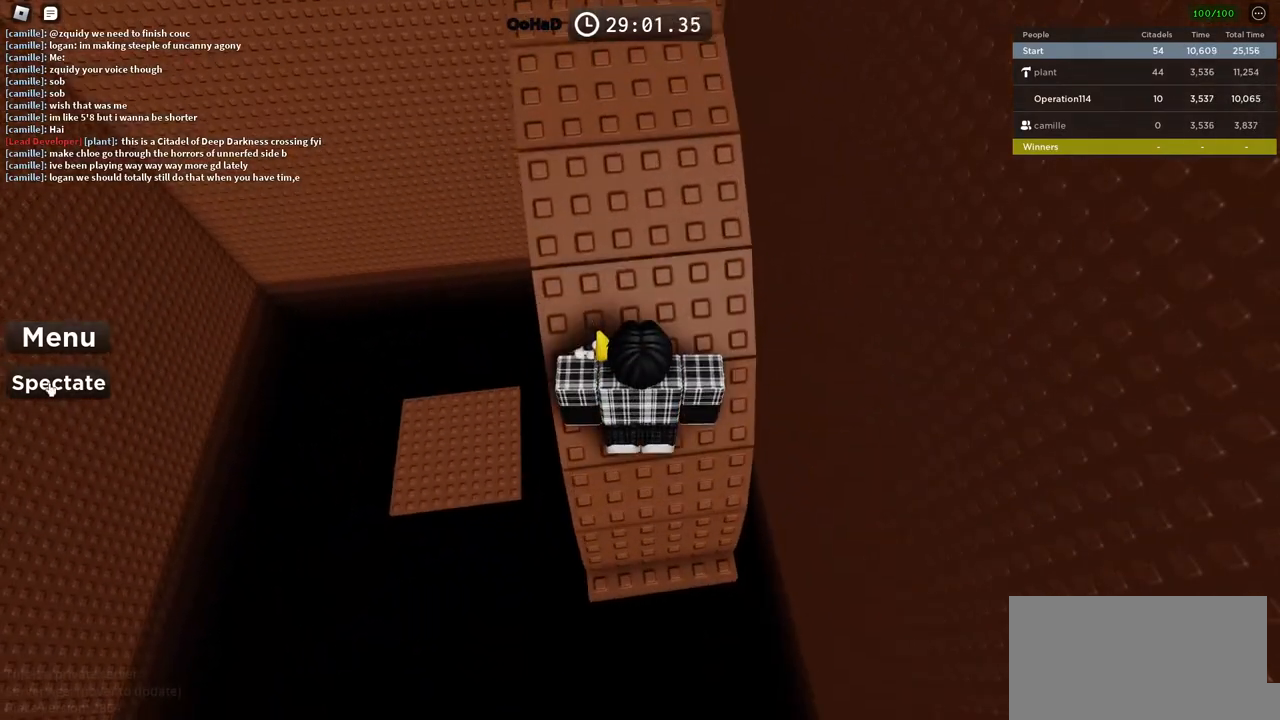
{"keys": [], "events": []}
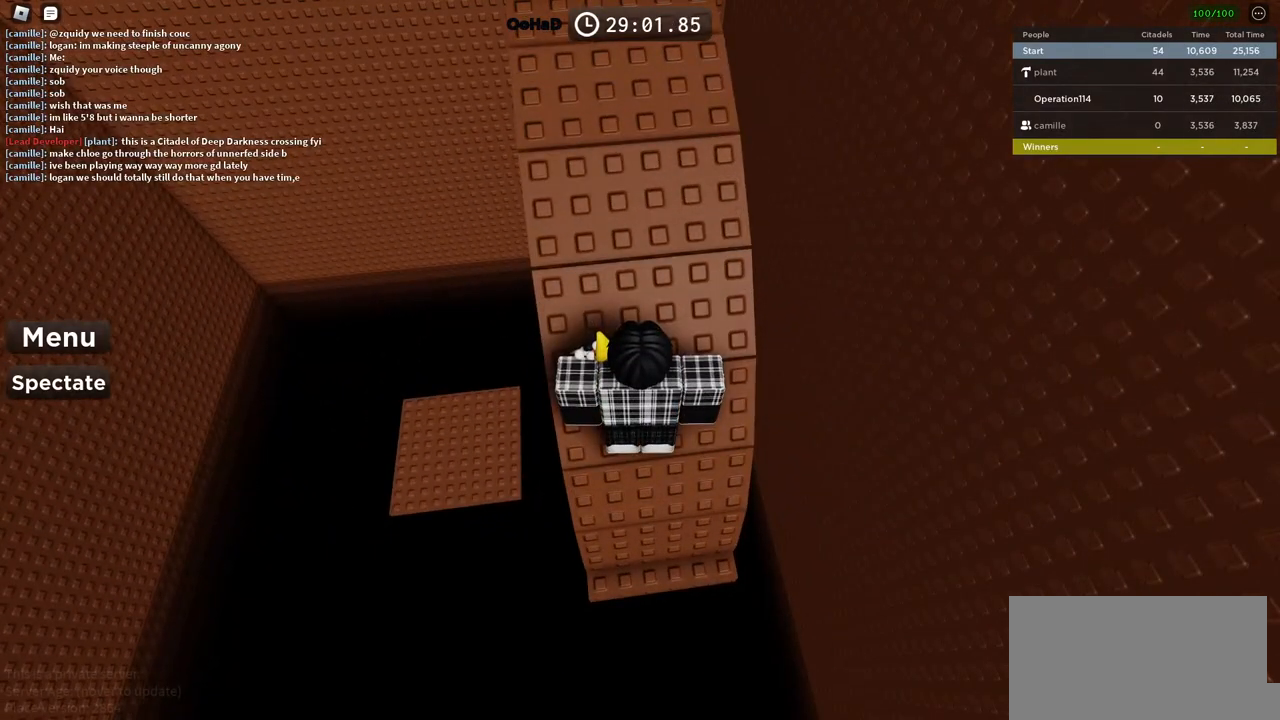
{"keys": [], "events": []}
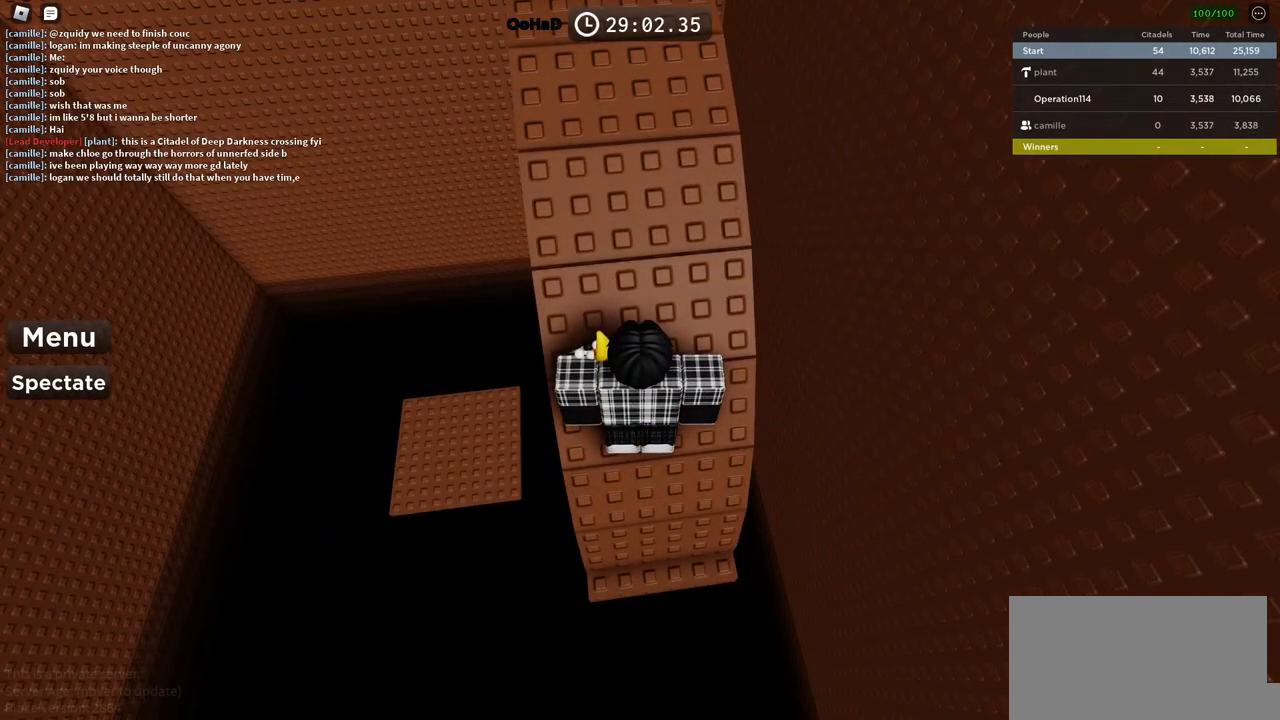
{"keys": [], "events": []}
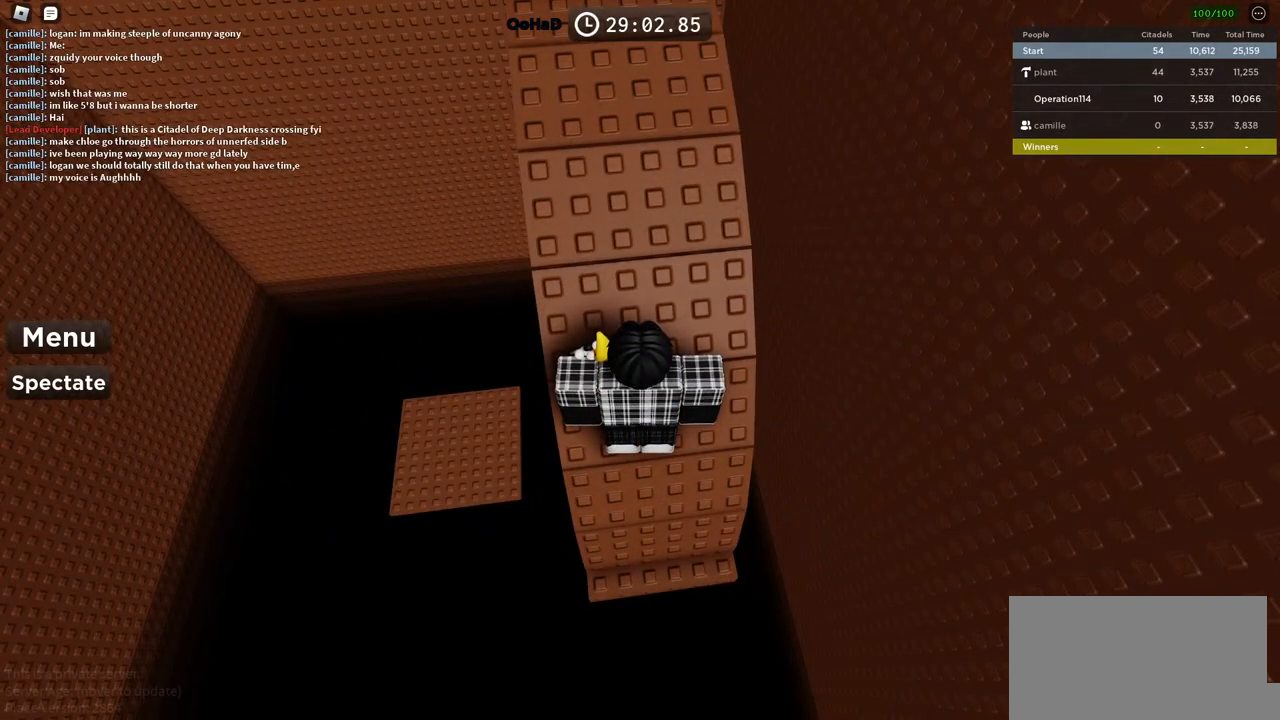
{"keys": [], "events": []}
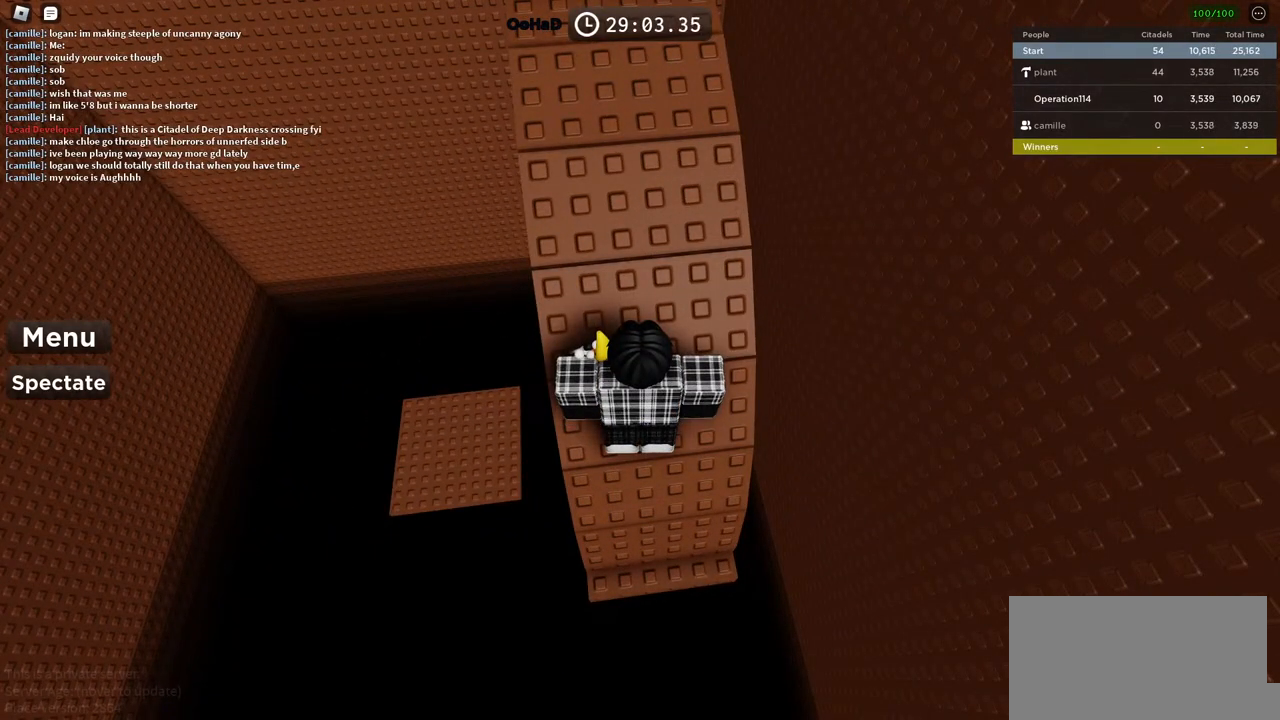
{"keys": [], "events": []}
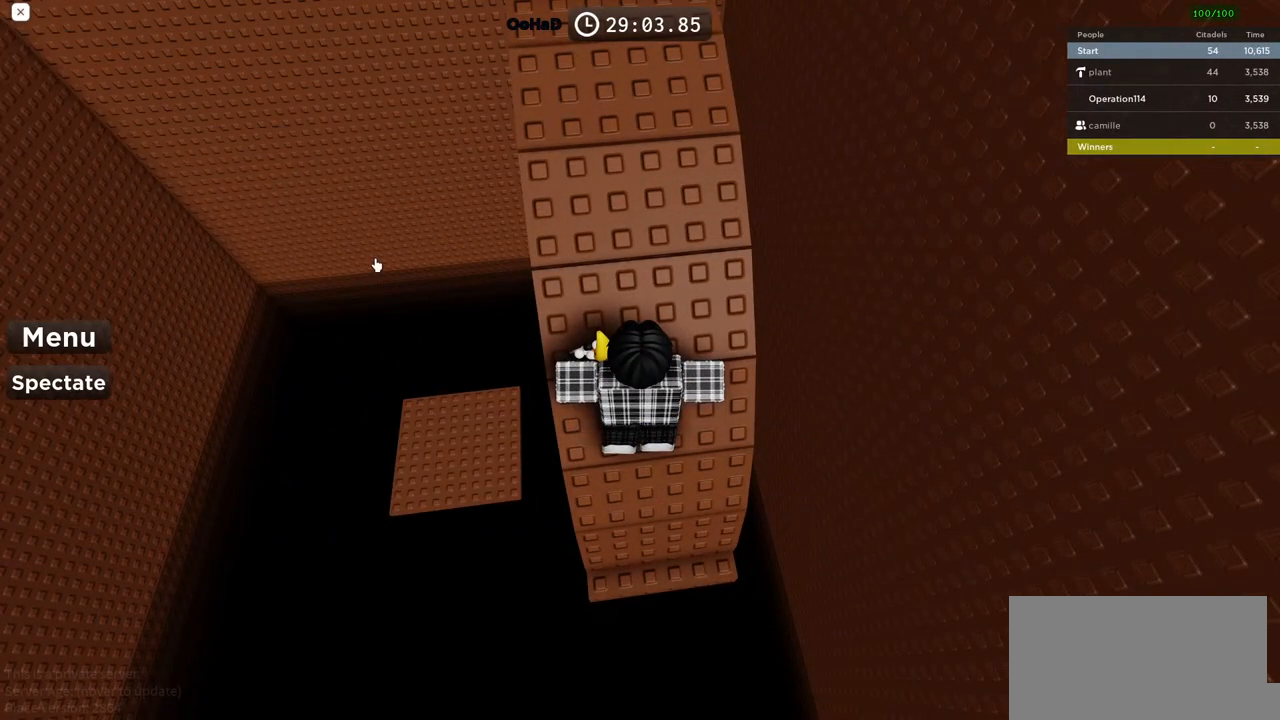
{"keys": [], "events": []}
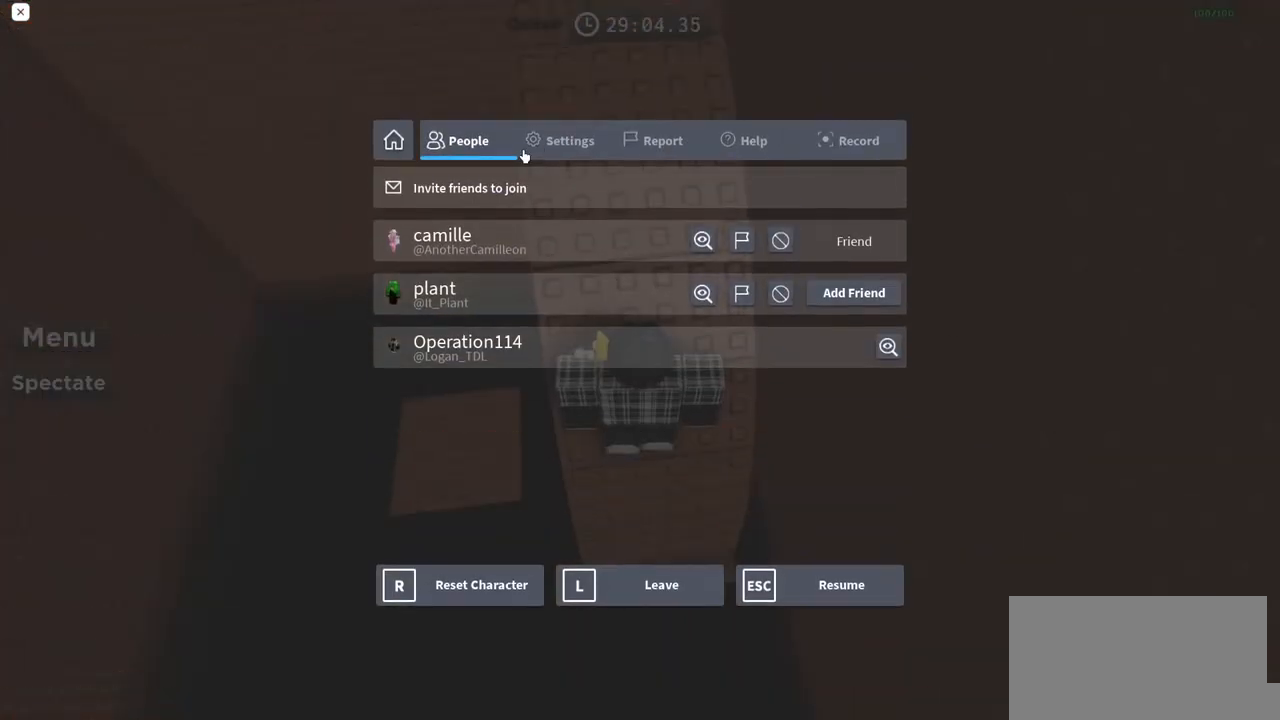
{"keys": [], "events": []}
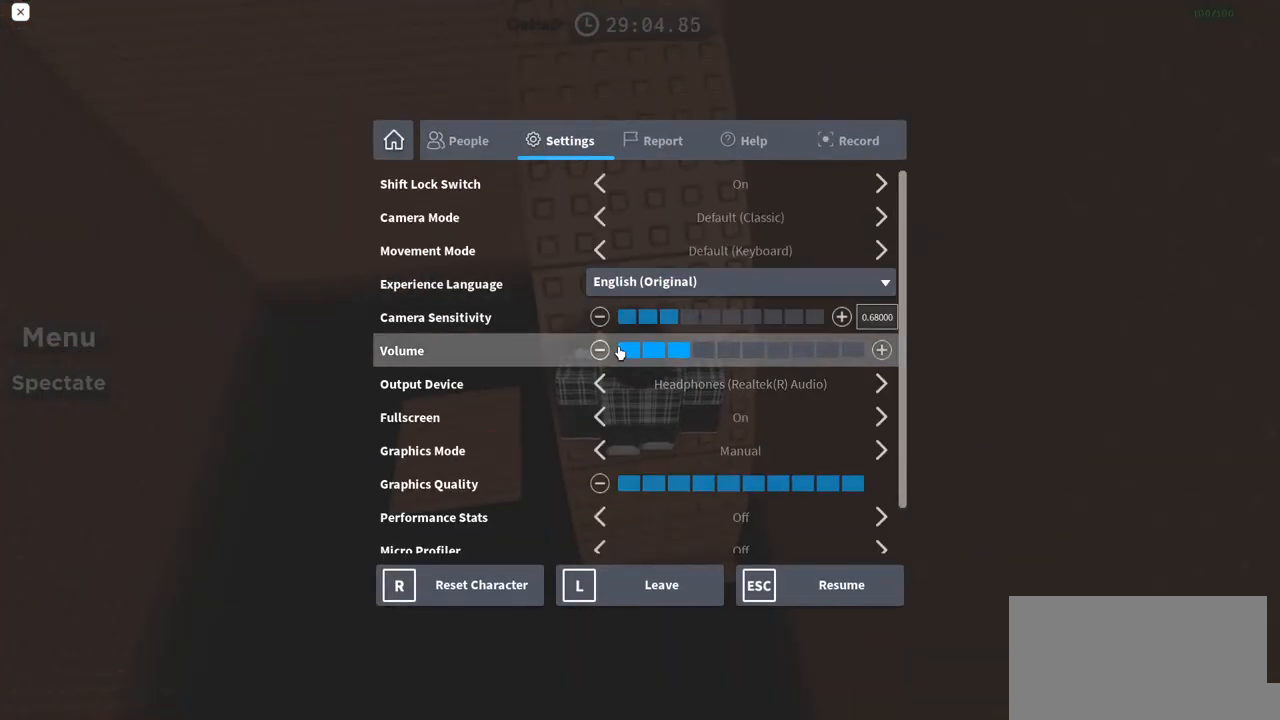
{"keys": [], "events": []}
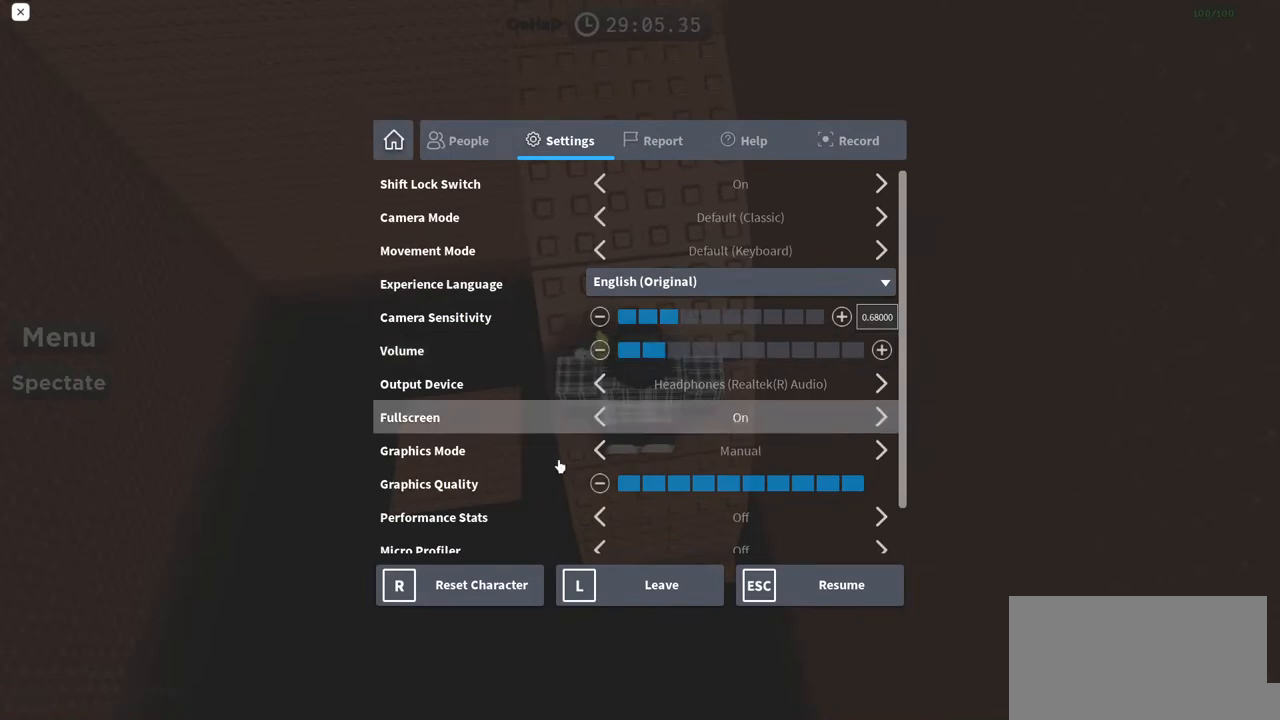
{"keys": [], "events": []}
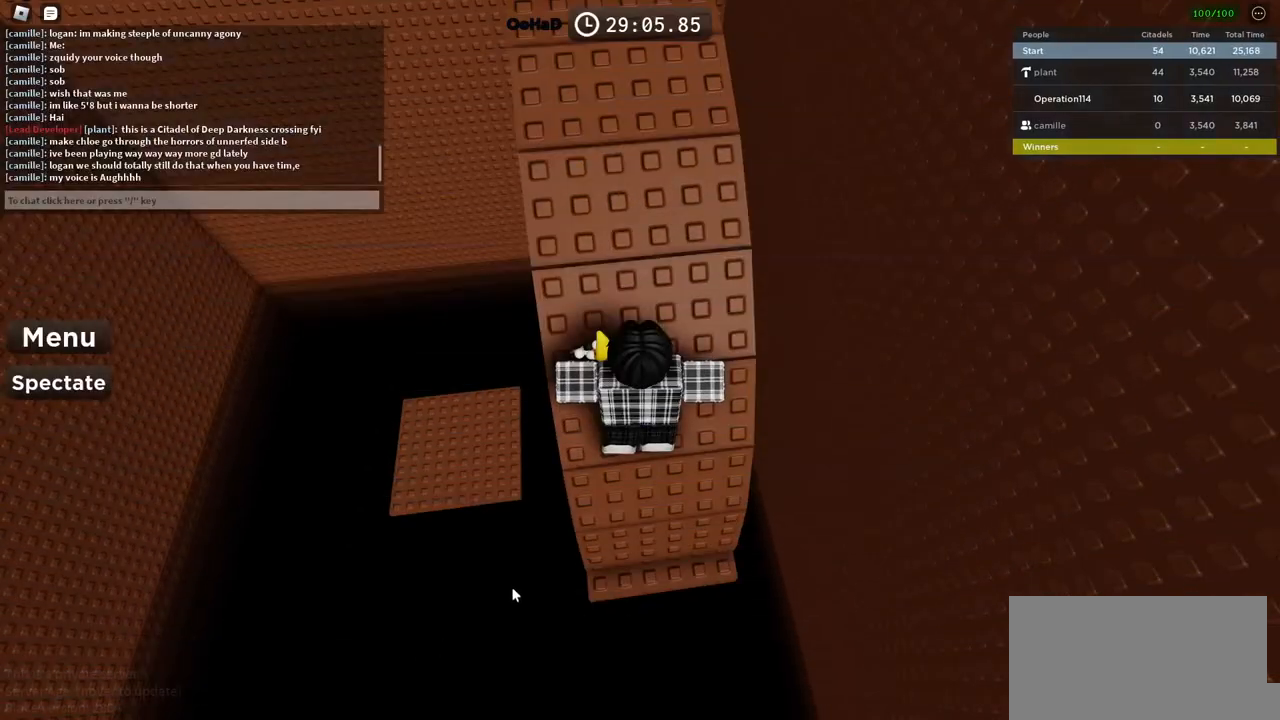
{"keys": ["w"], "events": [[116, "shift", "down"], [166, "w", "down"], [316, "shift", "up"]]}
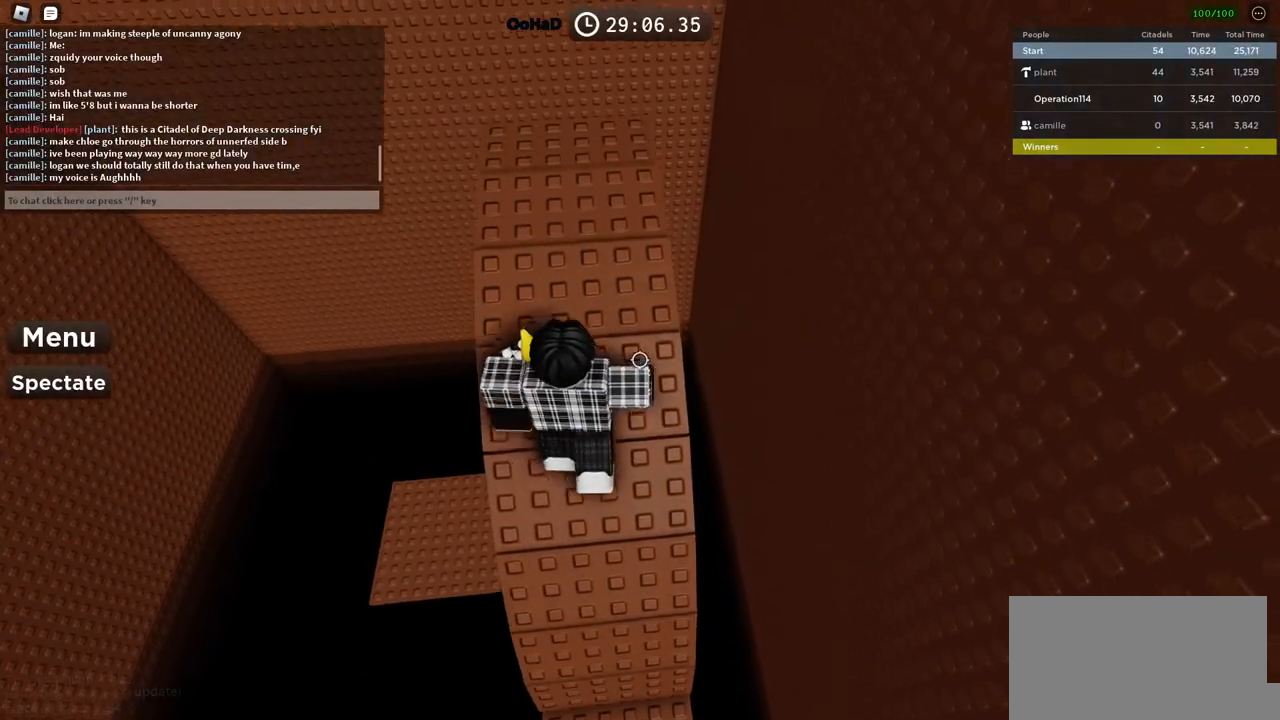
{"keys": [], "events": [[150, "w", "up"]]}
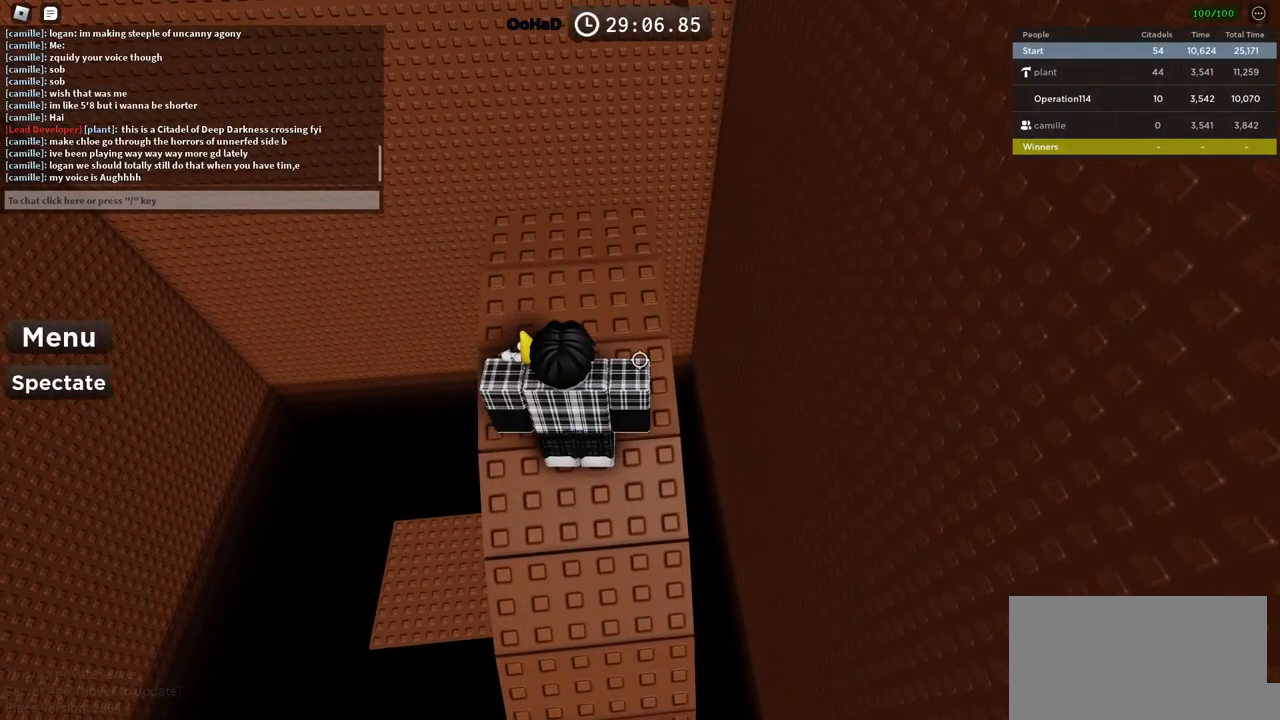
{"keys": [], "events": [[50, "shift", "down"], [166, "shift", "up"]]}
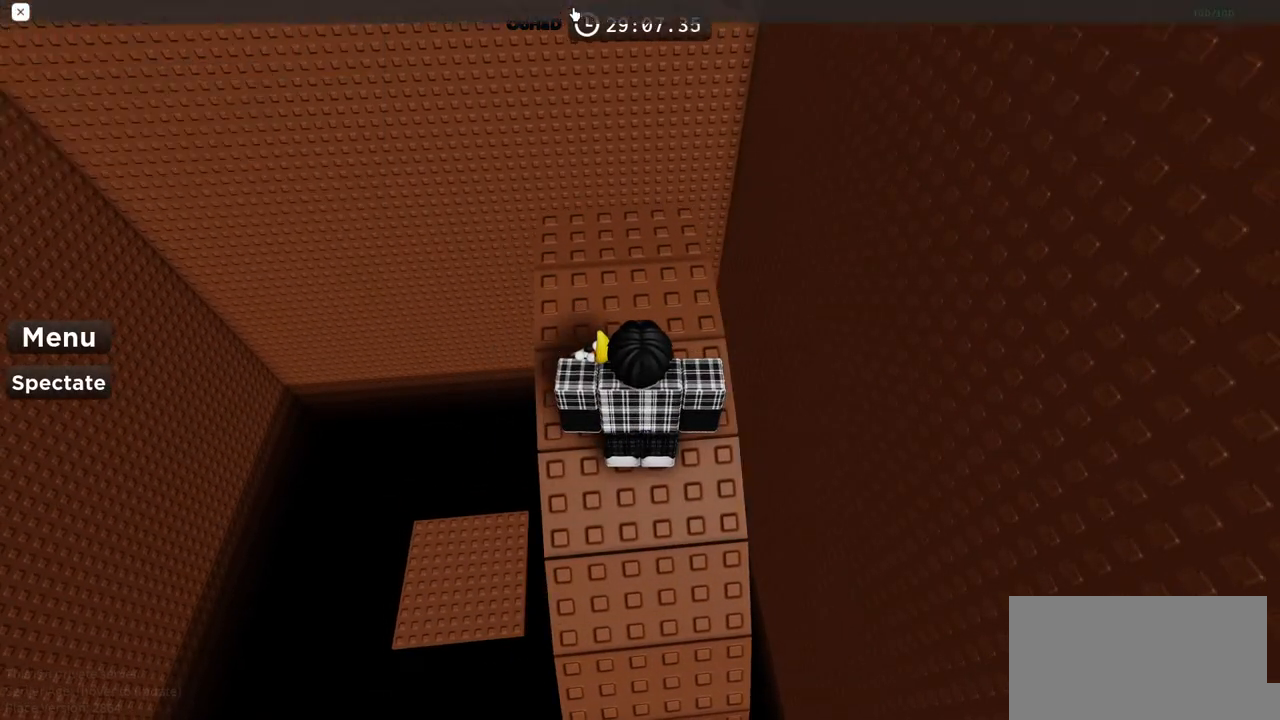
{"keys": [], "events": []}
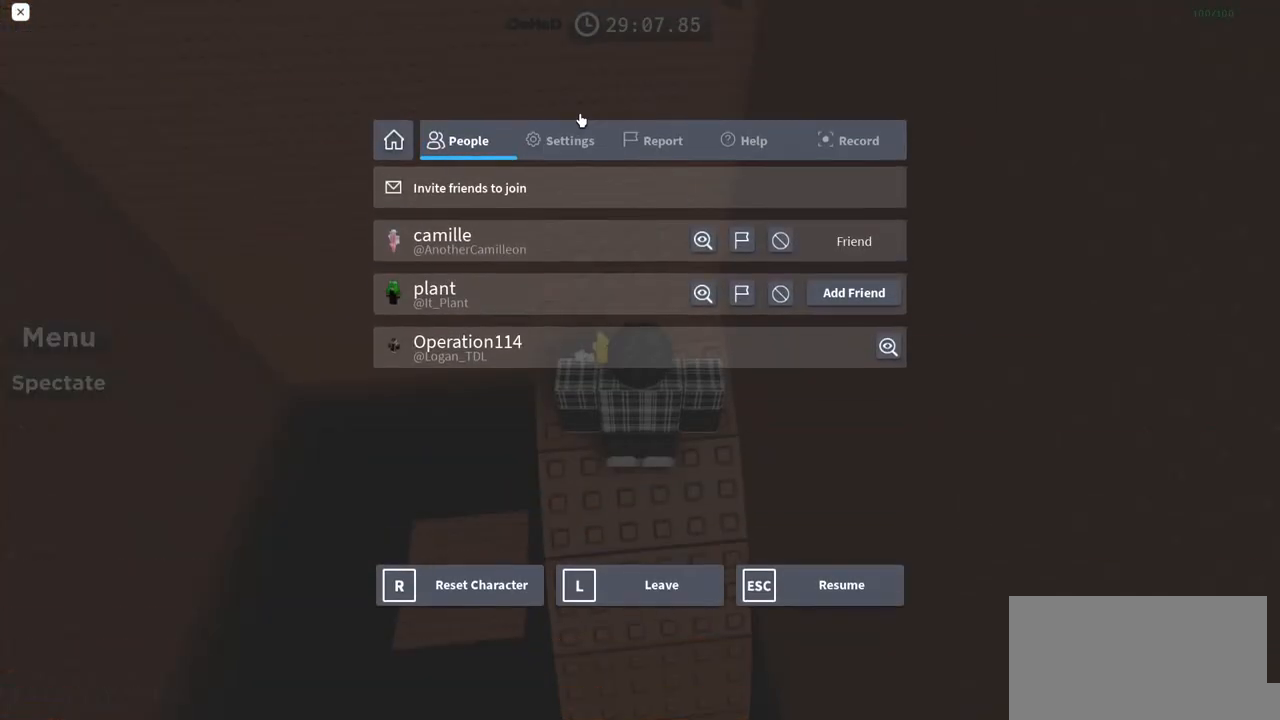
{"keys": [], "events": []}
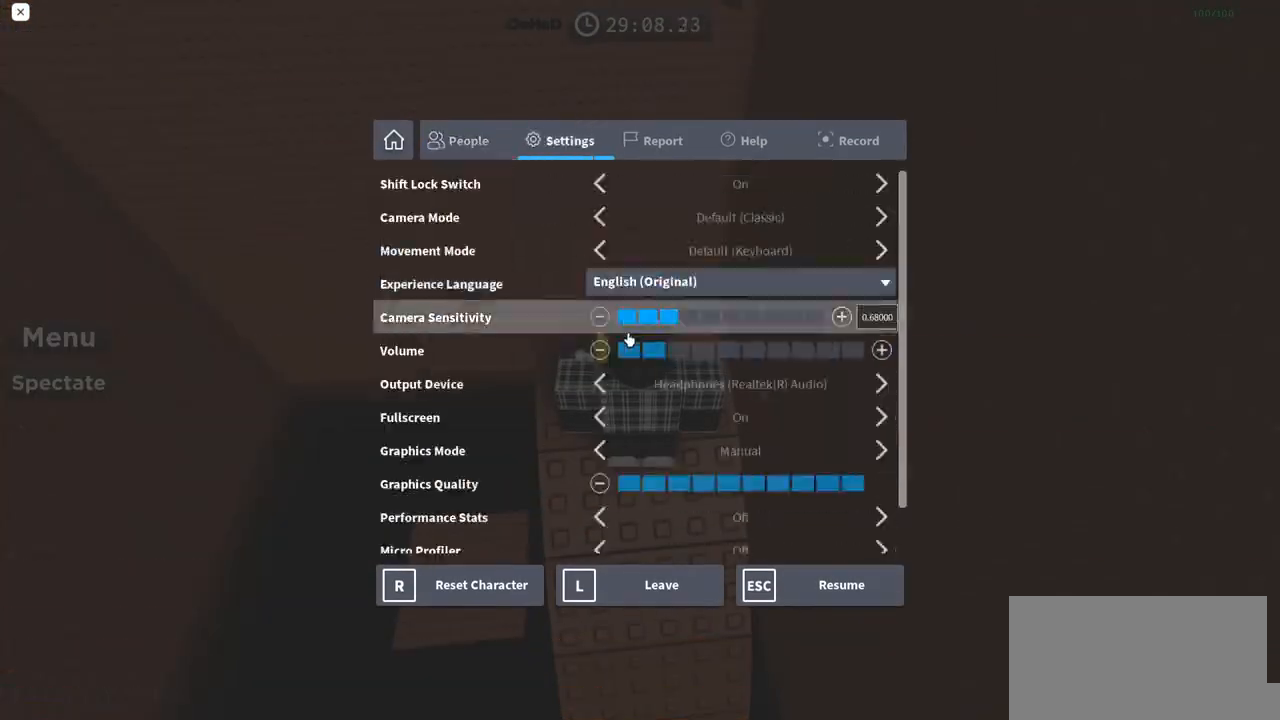
{"keys": [], "events": []}
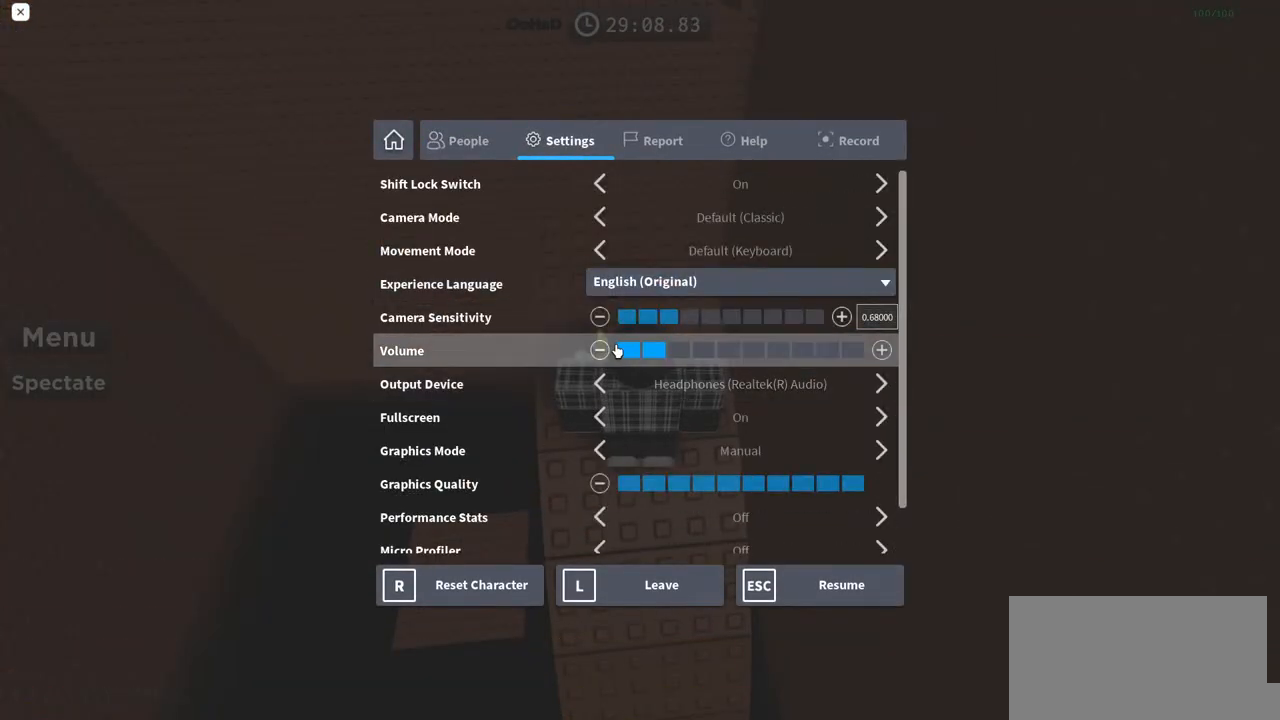
{"keys": [], "events": []}
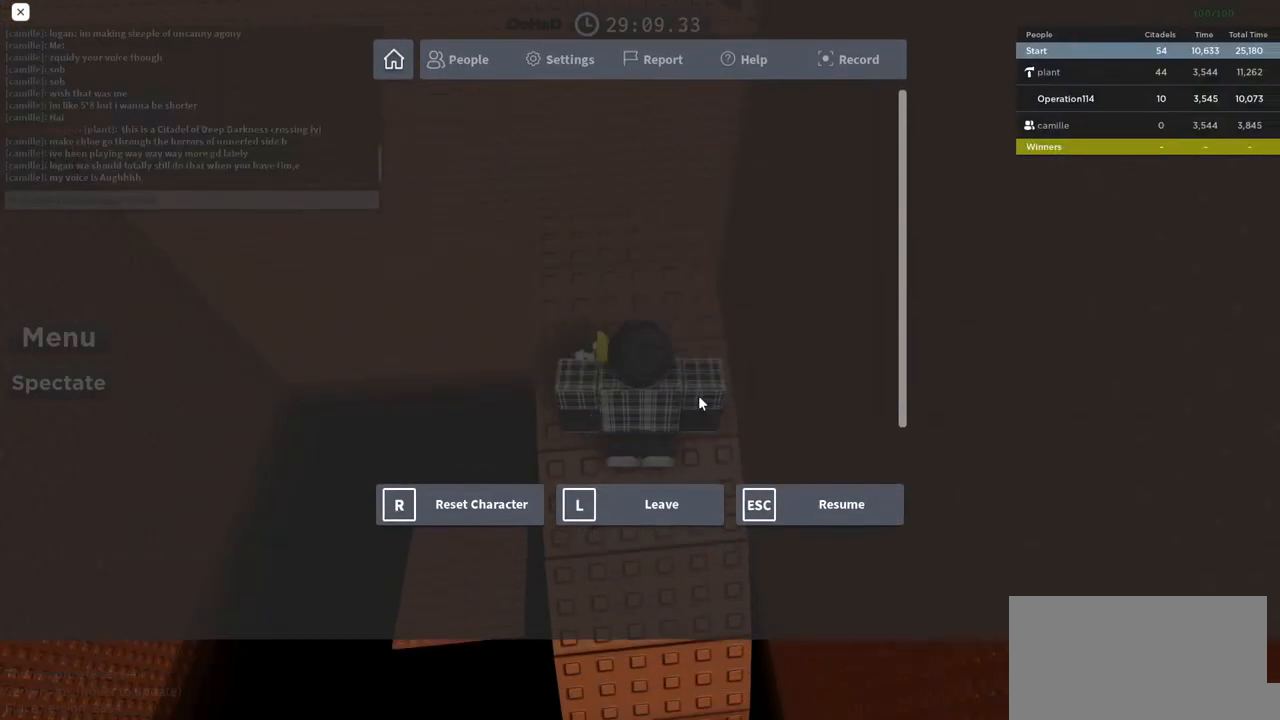
{"keys": [], "events": []}
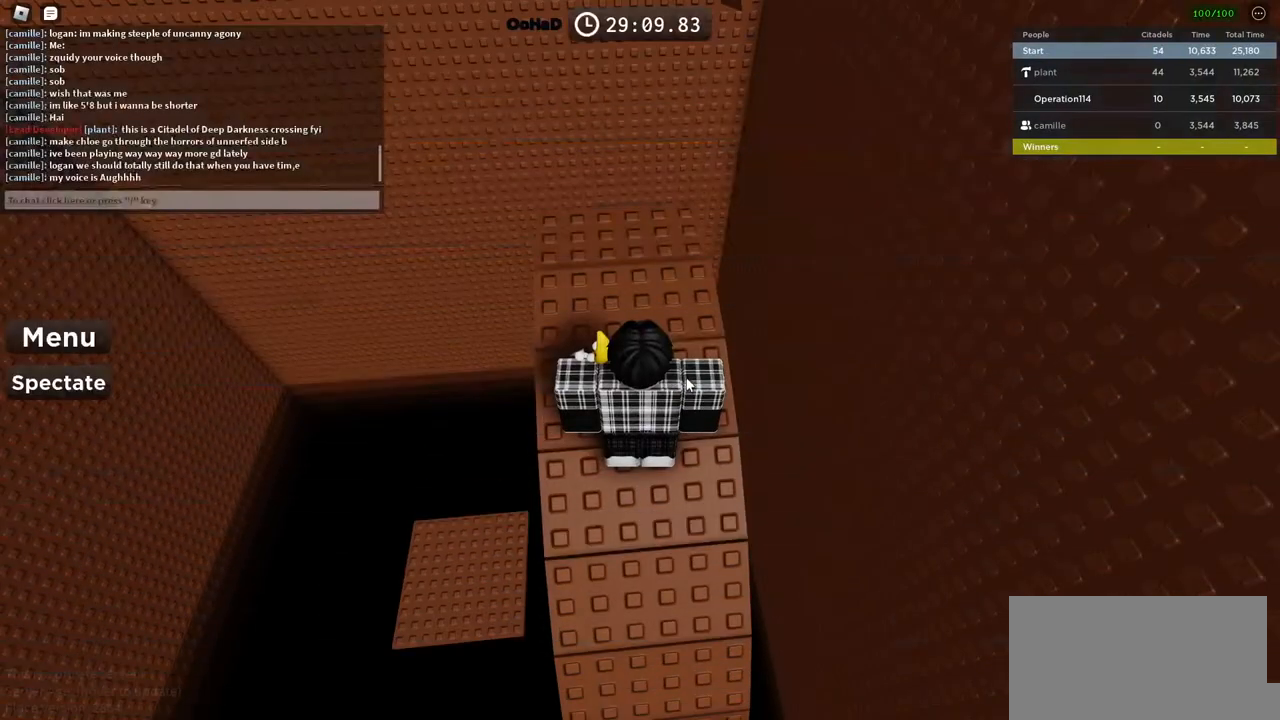
{"keys": ["d"], "events": [[100, "shift", "down"], [133, "w", "down"], [266, "shift", "up"], [383, "d", "down"], [466, "w", "up"]]}
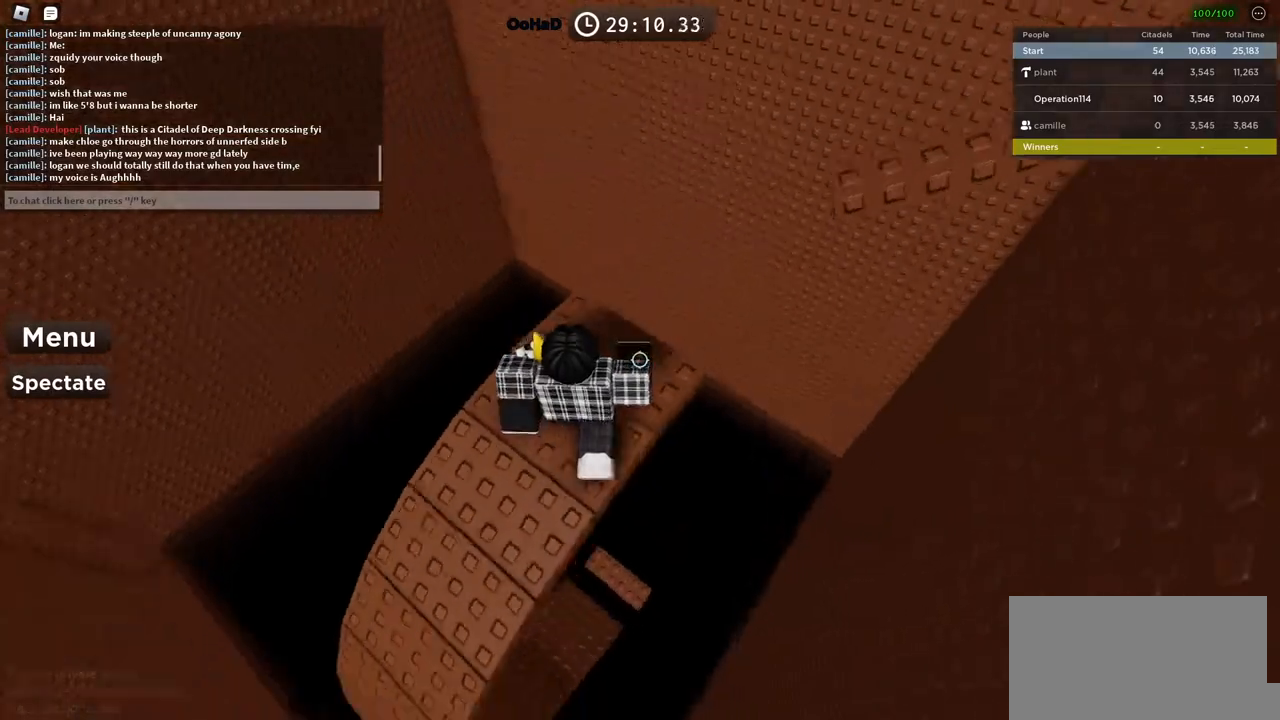
{"keys": ["w"], "events": [[16, "d", "up"], [216, "d", "down"], [300, "d", "up"], [433, "w", "down"]]}
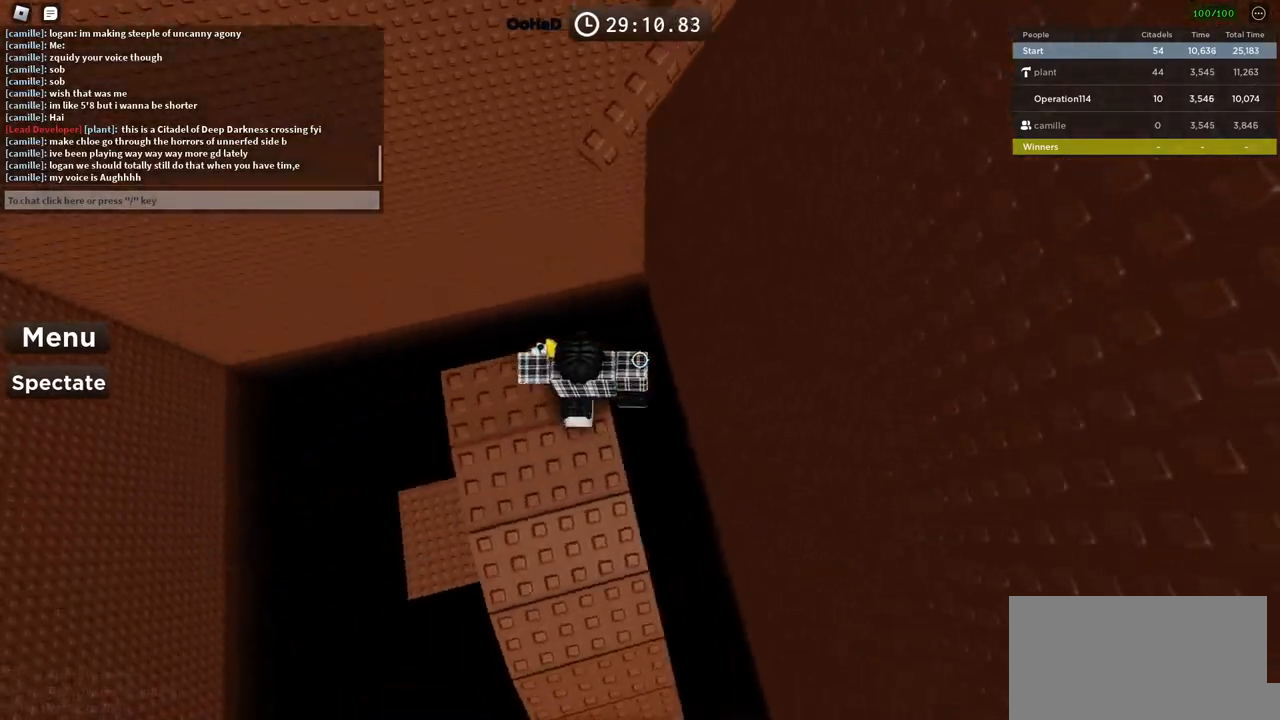
{"keys": ["w"], "events": [[66, "space", "down"], [216, "space", "up"]]}